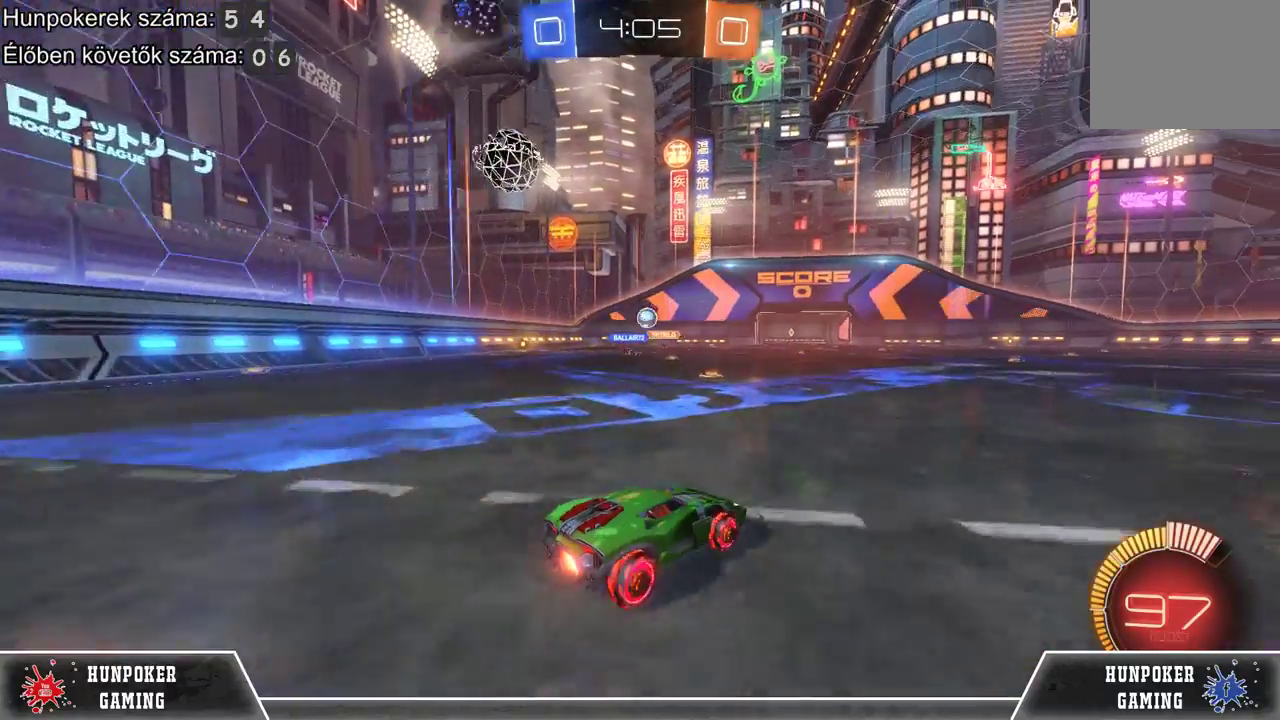
Gameplay with a controller (Xbox layout); each line is a JSON object with the inputs held at the frame after it. "events" lists button and stick changes between this image and that frame as [ms after this image, input, new state], when the widget could be followed in between.
{"buttons": ["R2"], "left_stick": "center", "right_stick": "center", "events": []}
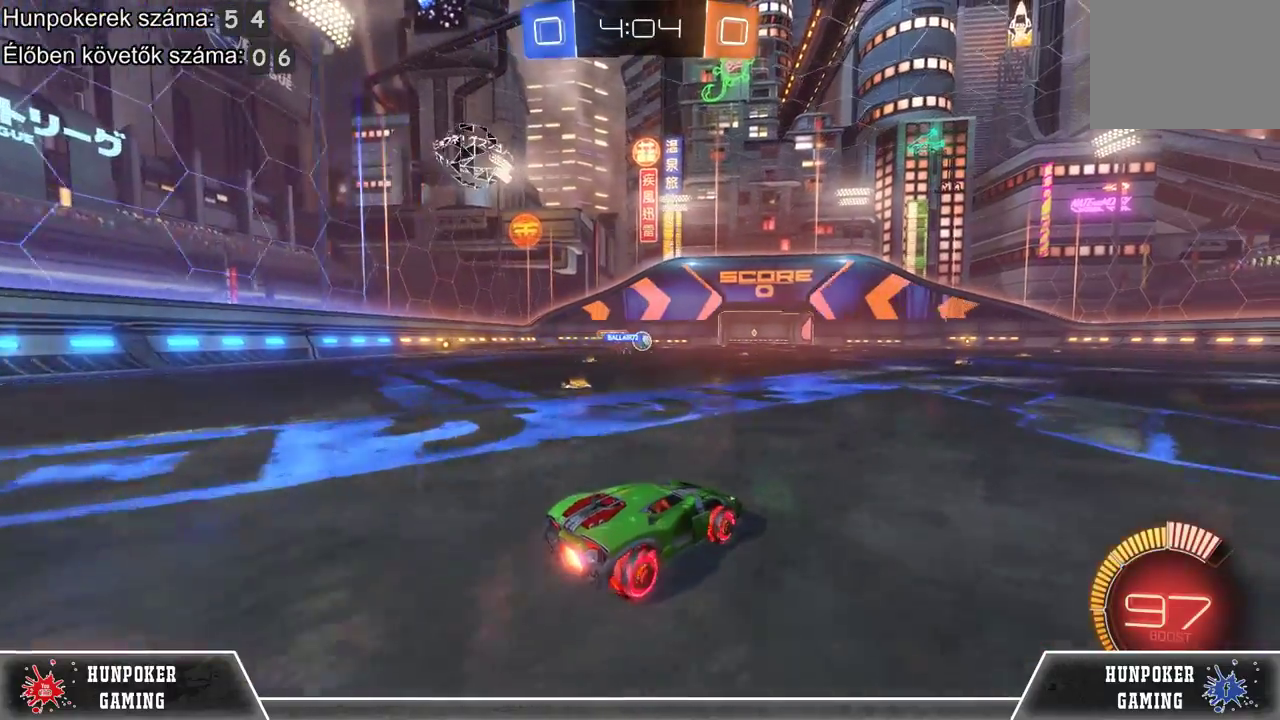
{"buttons": ["R2"], "left_stick": "center", "right_stick": "center", "events": []}
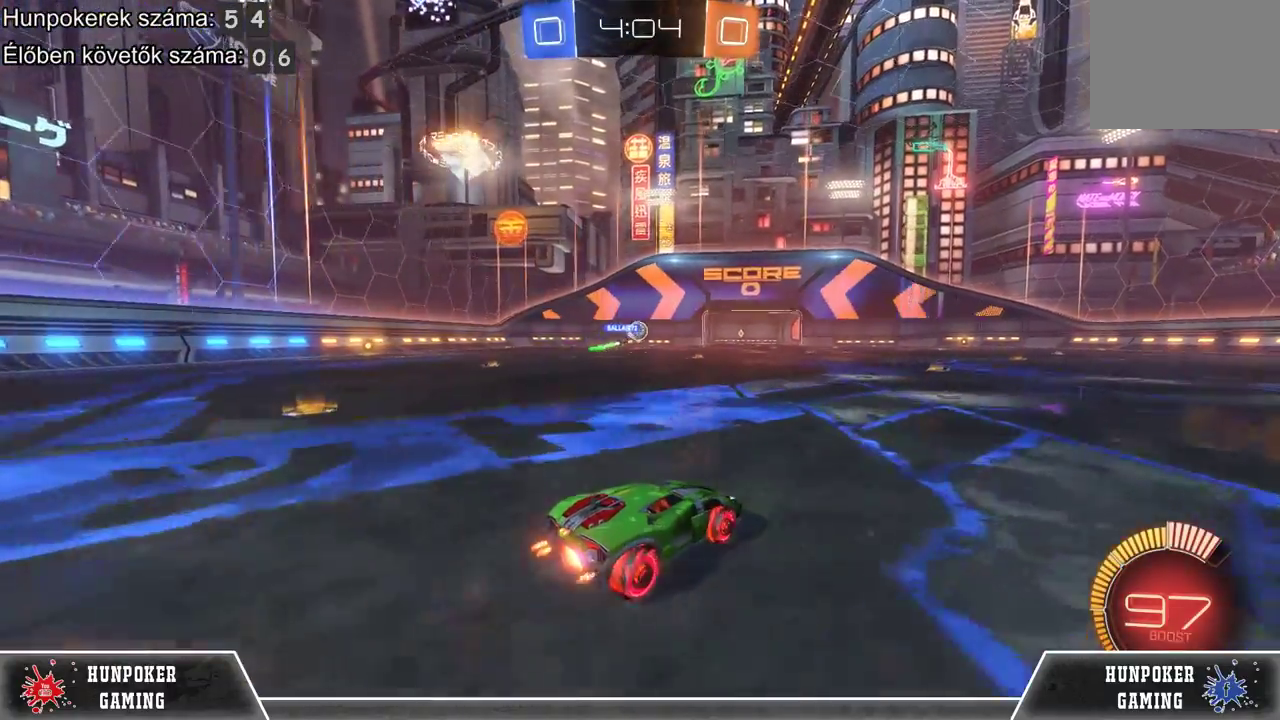
{"buttons": ["R2"], "left_stick": "center", "right_stick": "center", "events": []}
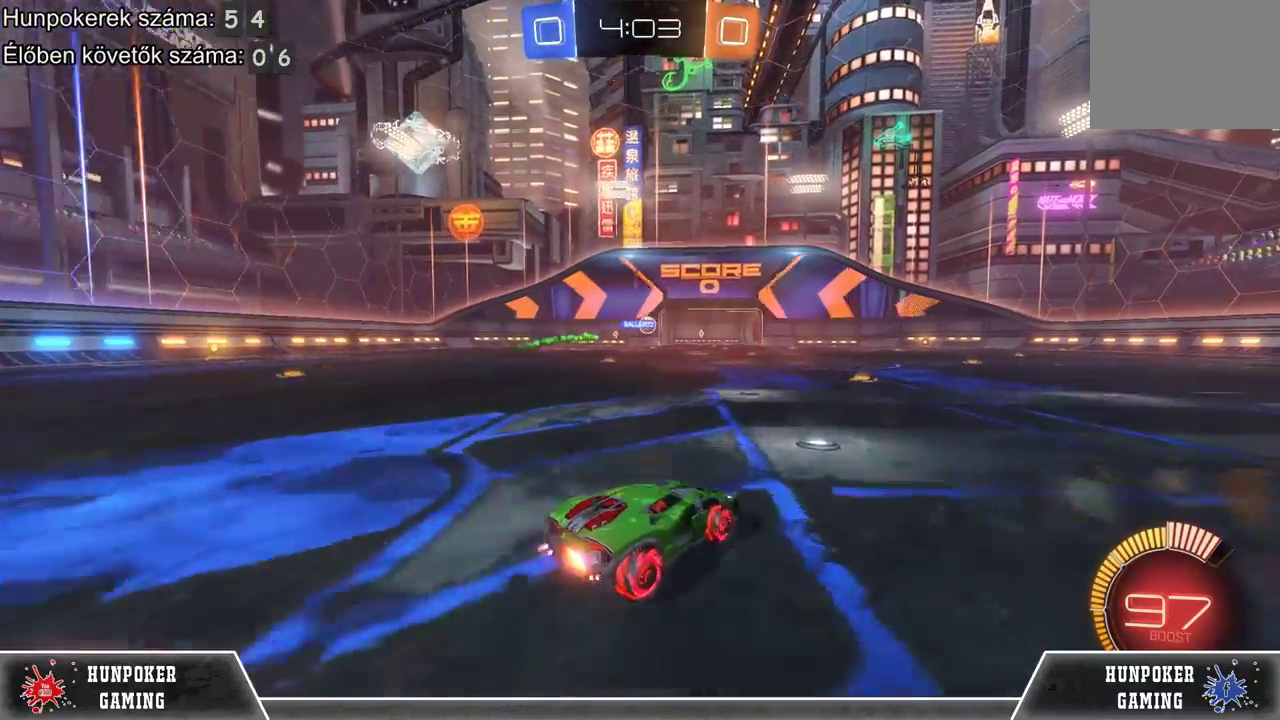
{"buttons": ["R2"], "left_stick": "left", "right_stick": "center", "events": [[233, "left_stick", "left"]]}
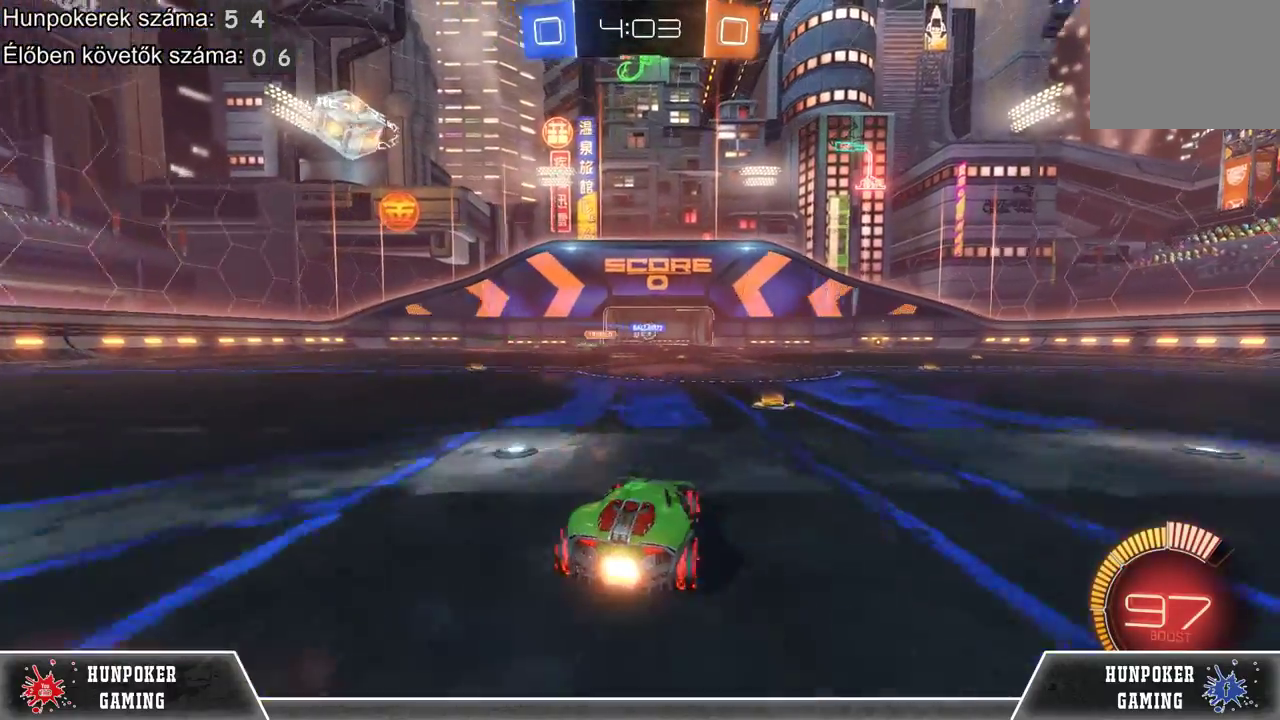
{"buttons": [], "left_stick": "right", "right_stick": "center", "events": [[33, "left_stick", "center"], [133, "left_stick", "right"], [267, "R2", "up"], [333, "left_stick", "center"], [467, "left_stick", "right"]]}
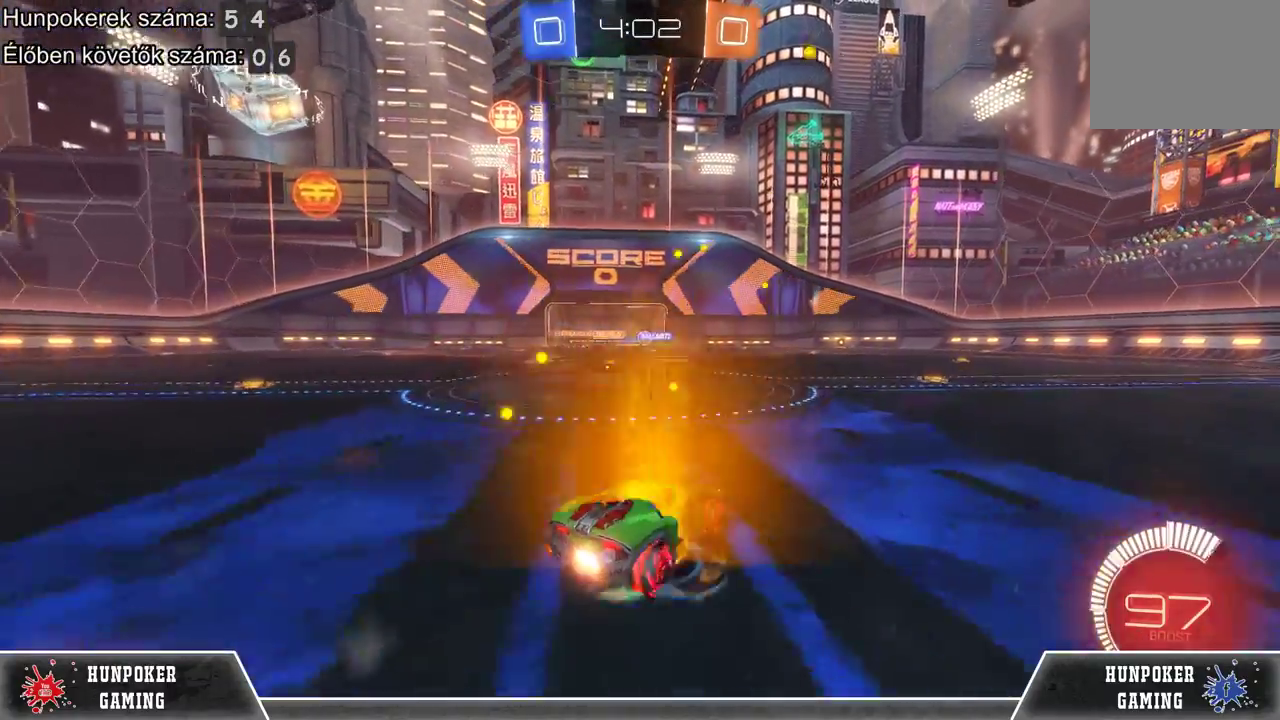
{"buttons": [], "left_stick": "center", "right_stick": "center", "events": [[100, "left_stick", "center"]]}
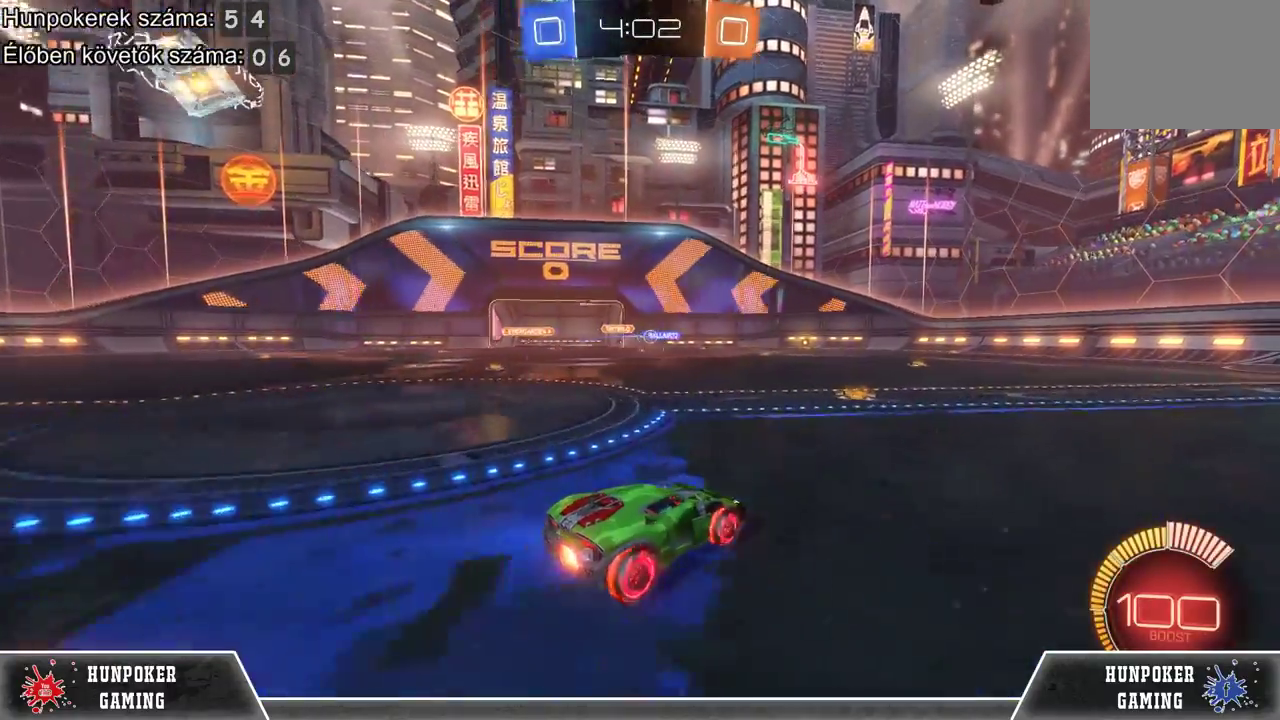
{"buttons": ["R2"], "left_stick": "right", "right_stick": "center", "events": [[67, "R2", "down"], [400, "left_stick", "right"]]}
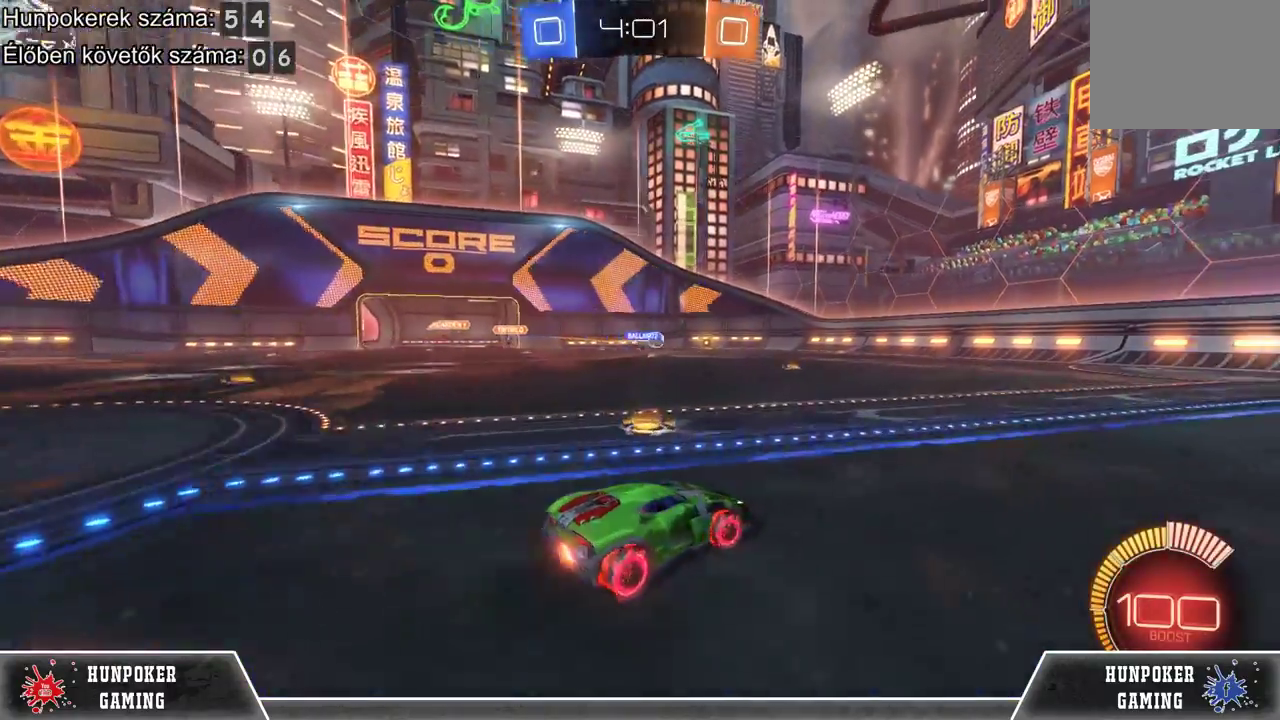
{"buttons": ["R2"], "left_stick": "center", "right_stick": "center", "events": [[67, "left_stick", "center"]]}
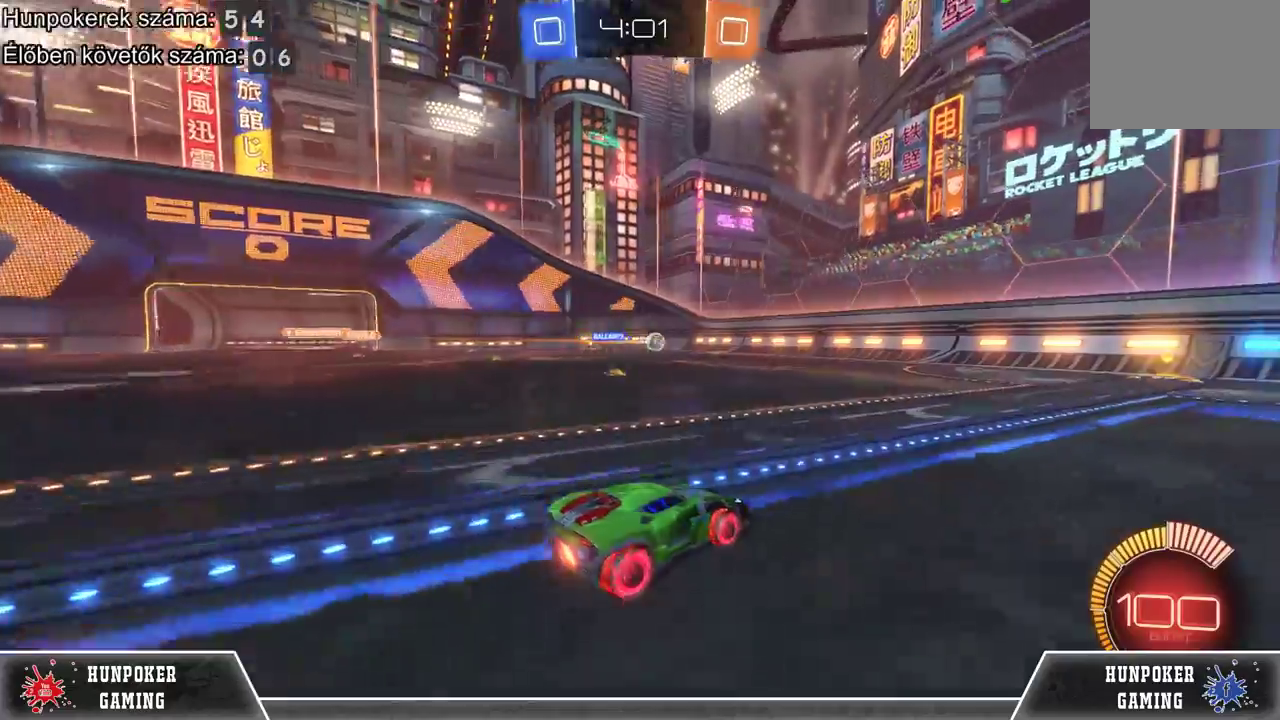
{"buttons": ["R2"], "left_stick": "center", "right_stick": "center", "events": []}
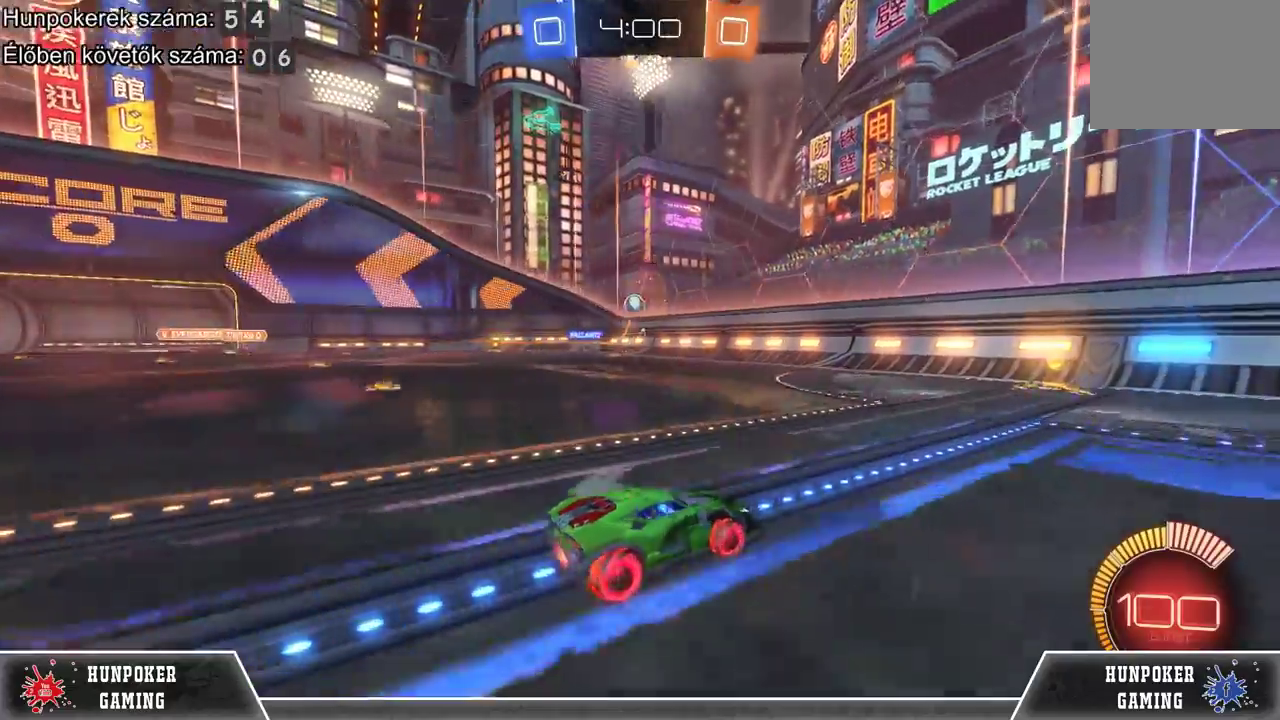
{"buttons": ["R2"], "left_stick": "left", "right_stick": "center", "events": [[67, "R1", "down"], [367, "R1", "up"], [500, "left_stick", "left"]]}
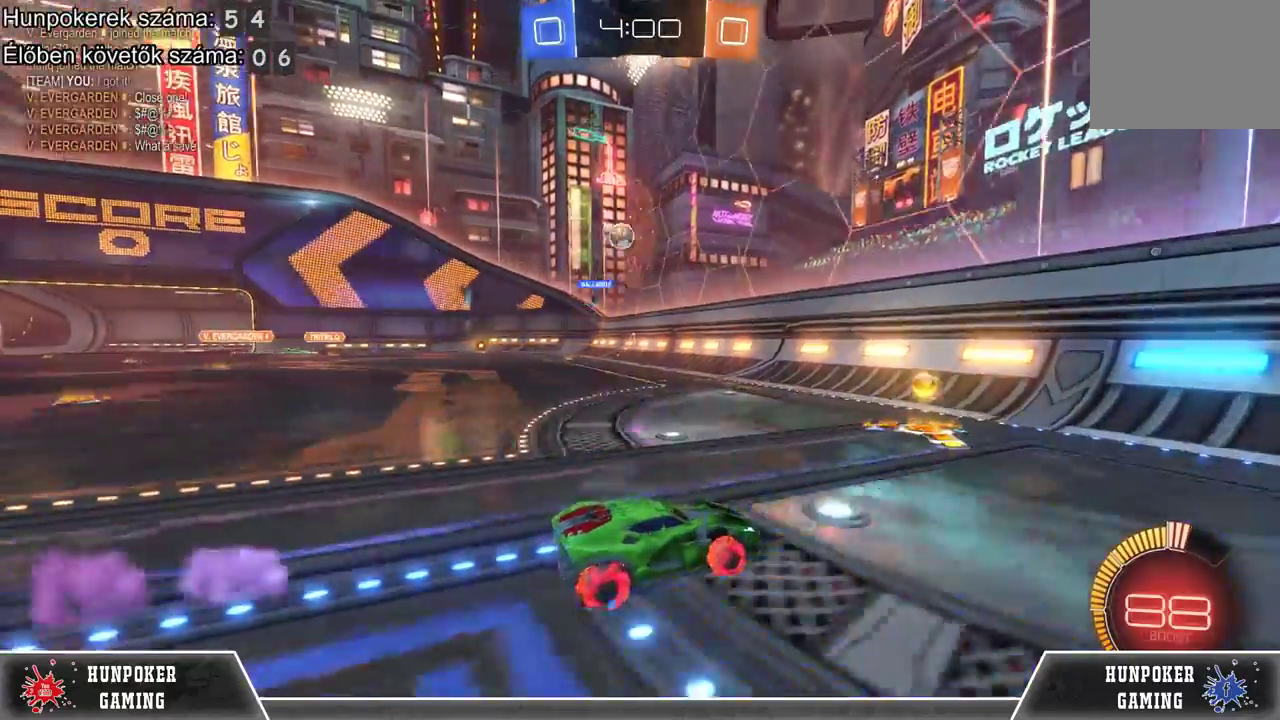
{"buttons": ["R2"], "left_stick": "left", "right_stick": "center", "events": [[333, "left_stick", "center"], [500, "left_stick", "left"]]}
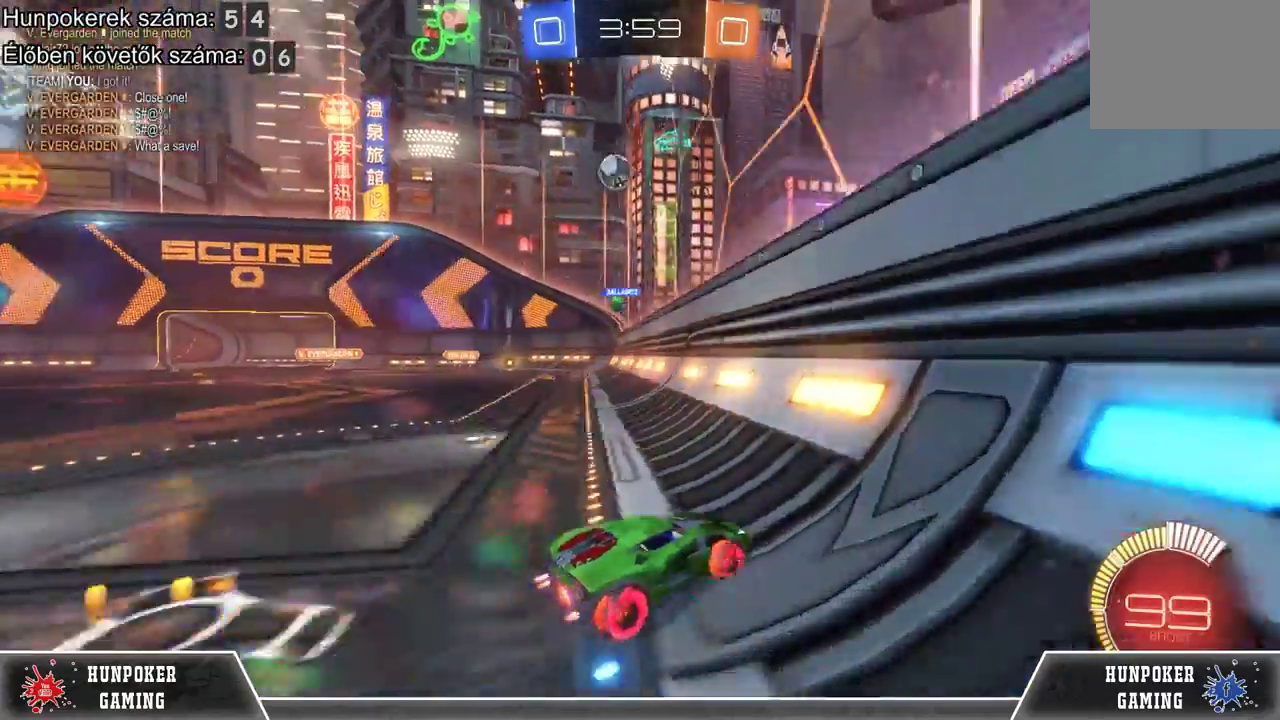
{"buttons": ["R1", "R2"], "left_stick": "center", "right_stick": "center", "events": [[133, "R1", "down"], [267, "left_stick", "center"], [300, "R1", "up"], [433, "R1", "down"]]}
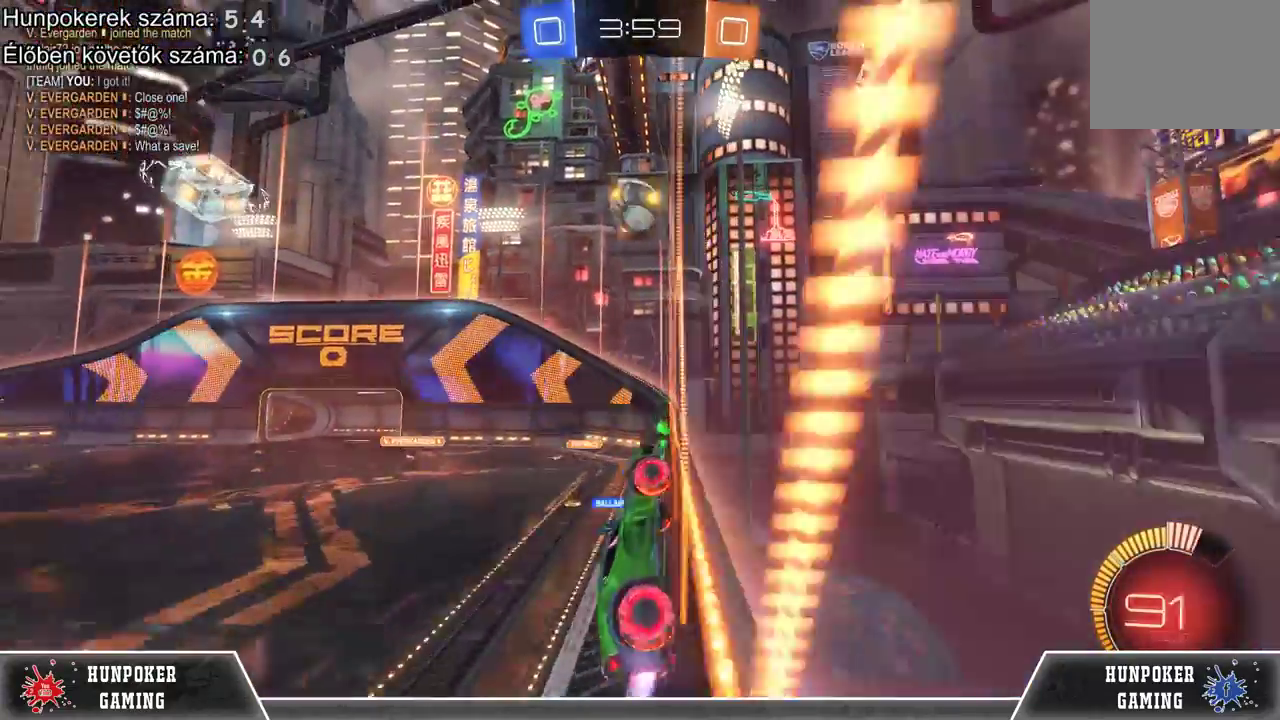
{"buttons": ["A", "R2"], "left_stick": "left", "right_stick": "center", "events": [[100, "R1", "up"], [233, "R1", "down"], [300, "R1", "up"], [500, "A", "down"], [500, "left_stick", "left"]]}
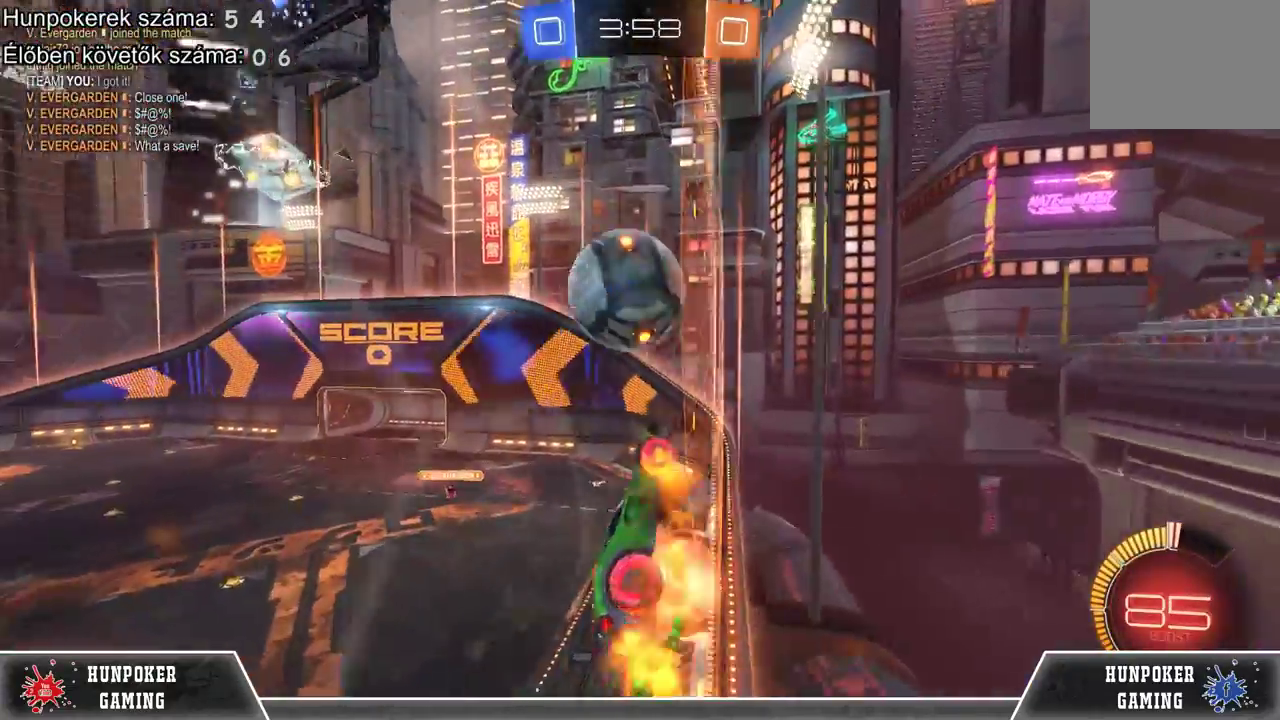
{"buttons": ["R2"], "left_stick": "right", "right_stick": "center", "events": [[200, "A", "up"], [233, "left_stick", "center"], [433, "left_stick", "right"]]}
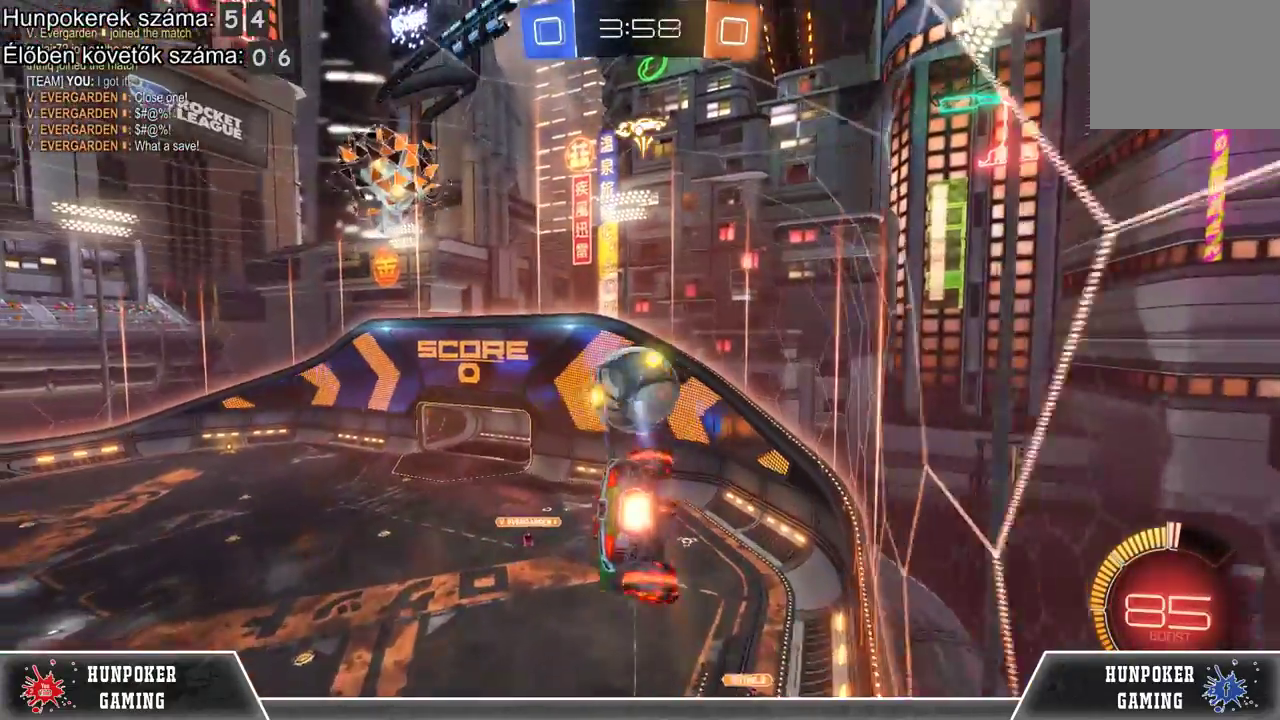
{"buttons": ["R2"], "left_stick": "center", "right_stick": "center", "events": [[200, "L1", "down"], [267, "R1", "down"], [367, "R1", "up"], [400, "L1", "up"], [400, "left_stick", "center"]]}
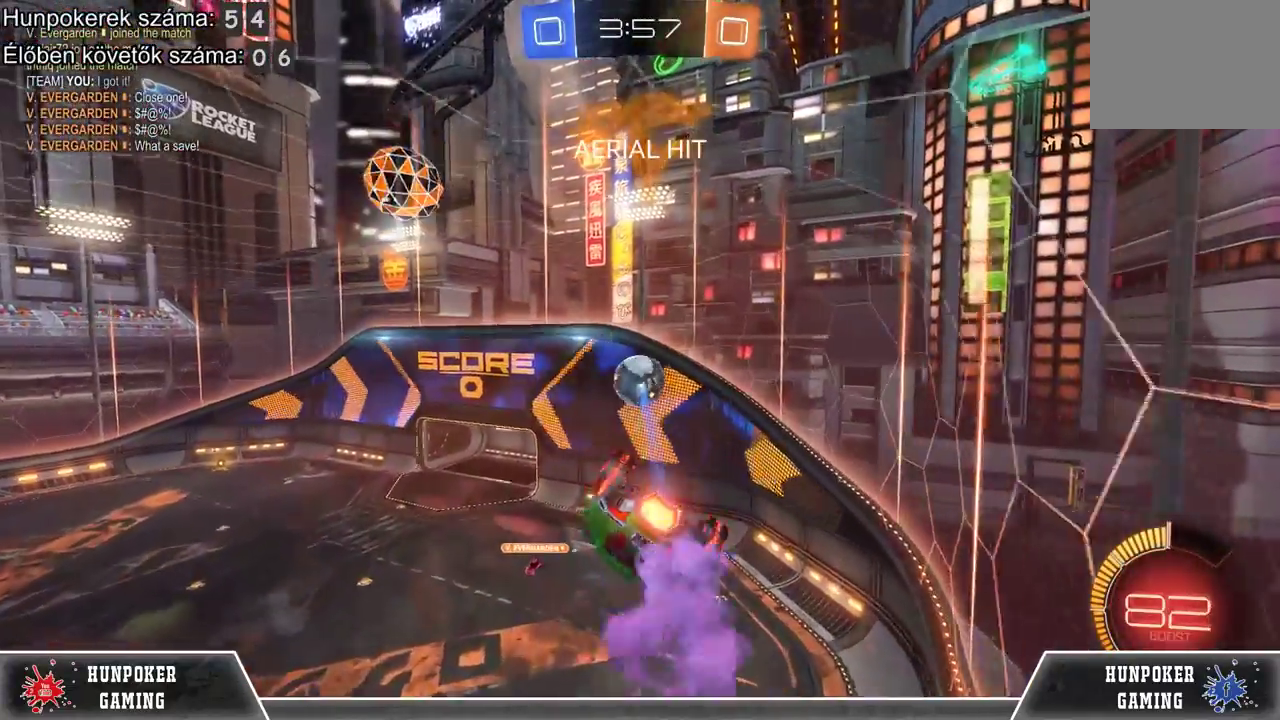
{"buttons": ["L1", "R1", "R2"], "left_stick": "right", "right_stick": "center", "events": [[200, "R1", "down"], [233, "left_stick", "right"], [267, "L1", "down"], [367, "R1", "up"], [500, "R1", "down"]]}
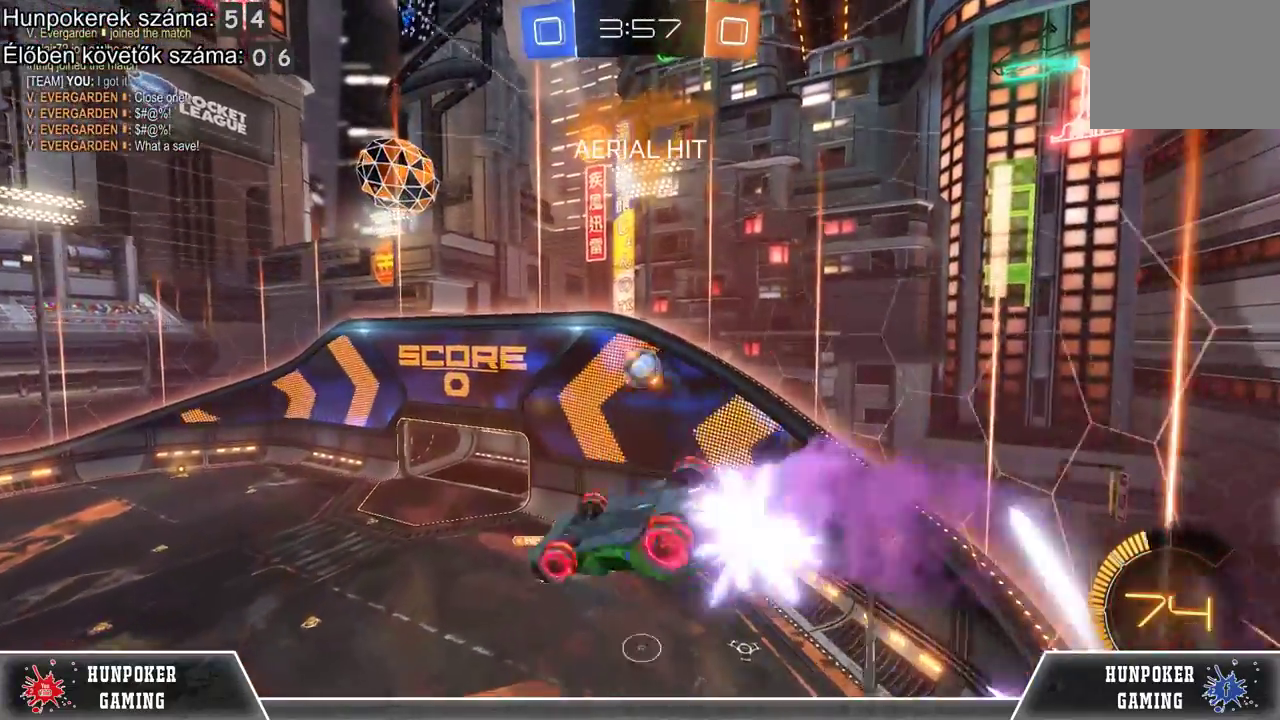
{"buttons": ["L1", "R2"], "left_stick": "down-right", "right_stick": "center", "events": [[133, "R1", "up"], [167, "L1", "up"], [167, "left_stick", "center"], [300, "R1", "down"], [500, "L1", "down"], [500, "R1", "up"], [500, "left_stick", "down-right"]]}
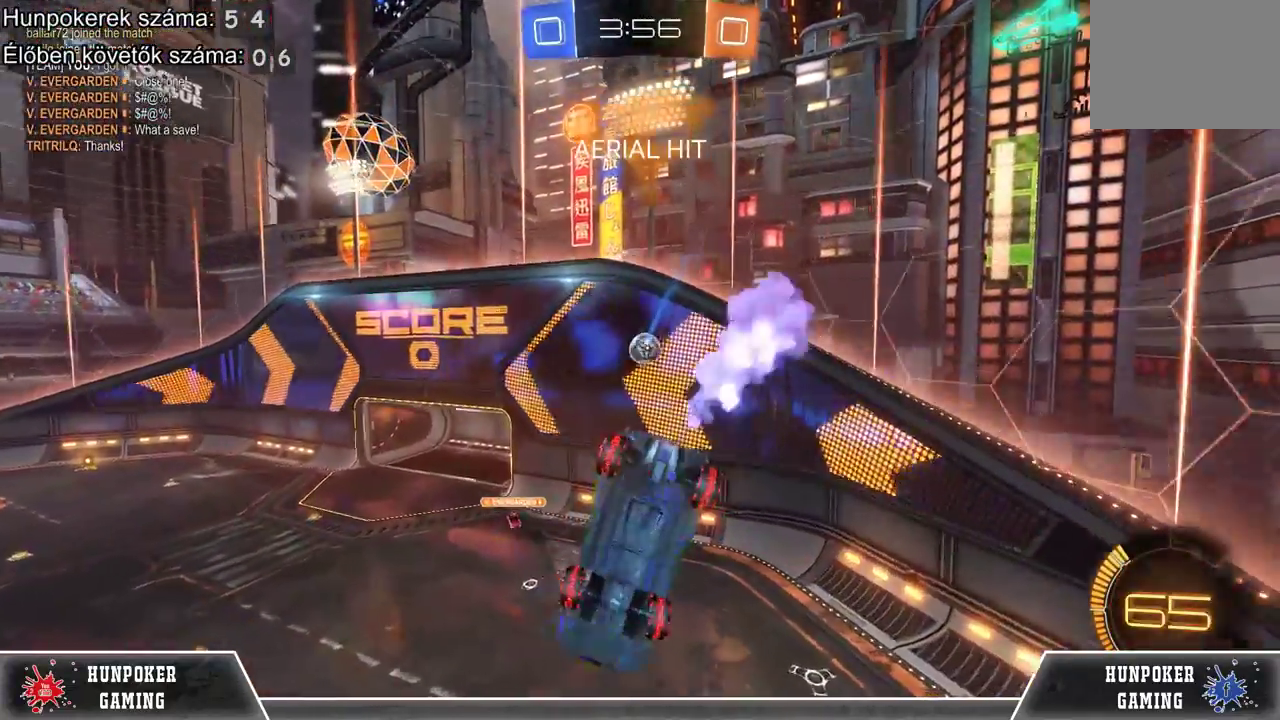
{"buttons": ["R2"], "left_stick": "down-left", "right_stick": "center", "events": [[233, "L1", "up"], [300, "left_stick", "down-left"]]}
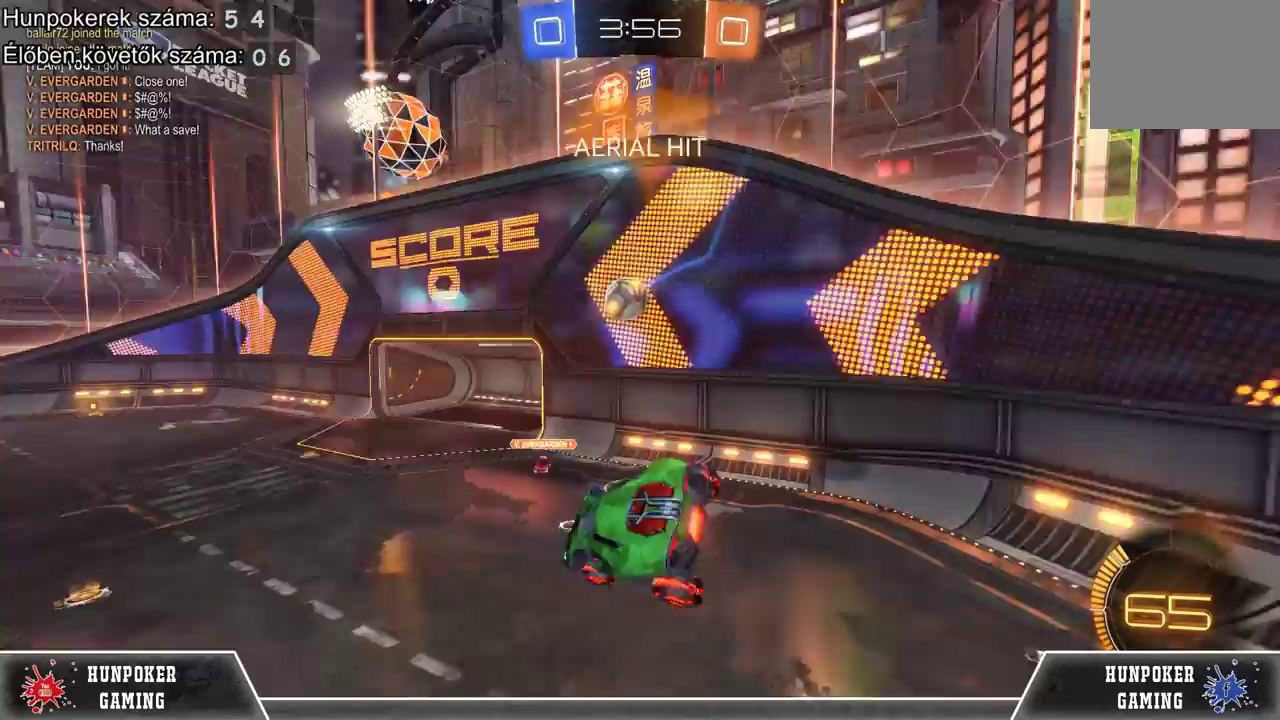
{"buttons": ["R2"], "left_stick": "center", "right_stick": "center", "events": [[133, "left_stick", "center"]]}
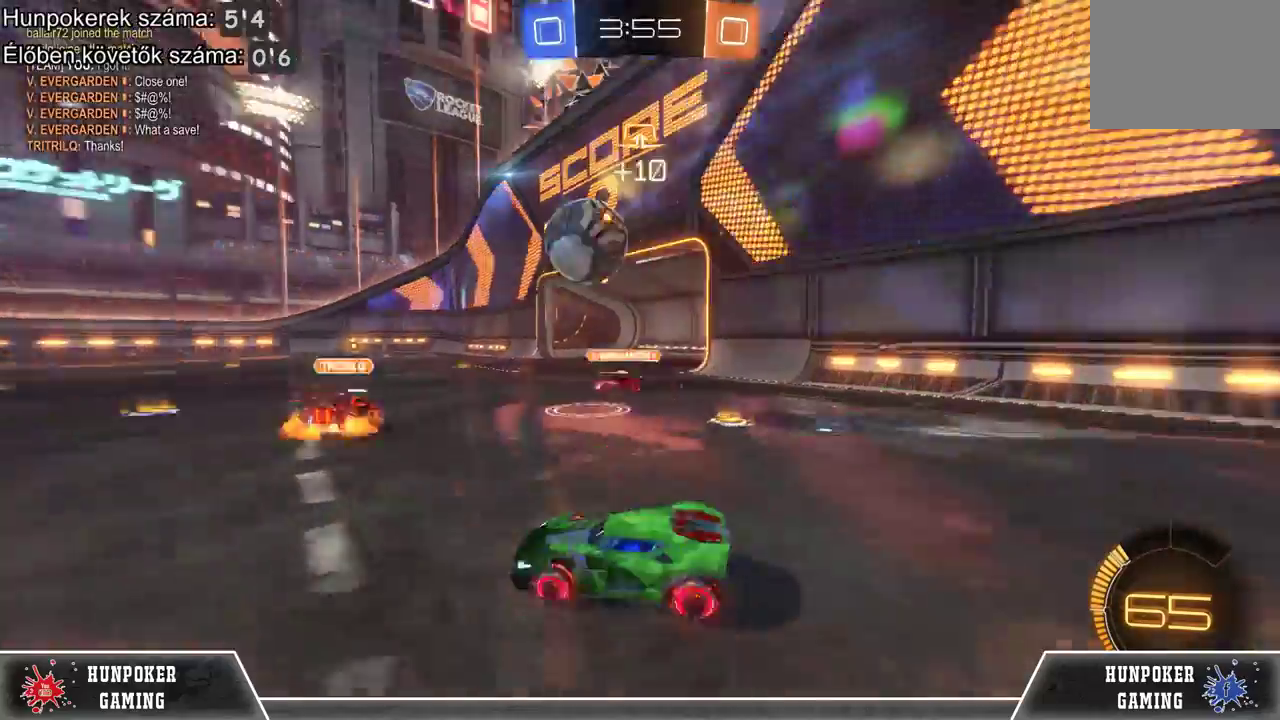
{"buttons": ["R2"], "left_stick": "center", "right_stick": "center", "events": [[200, "left_stick", "left"], [500, "left_stick", "center"]]}
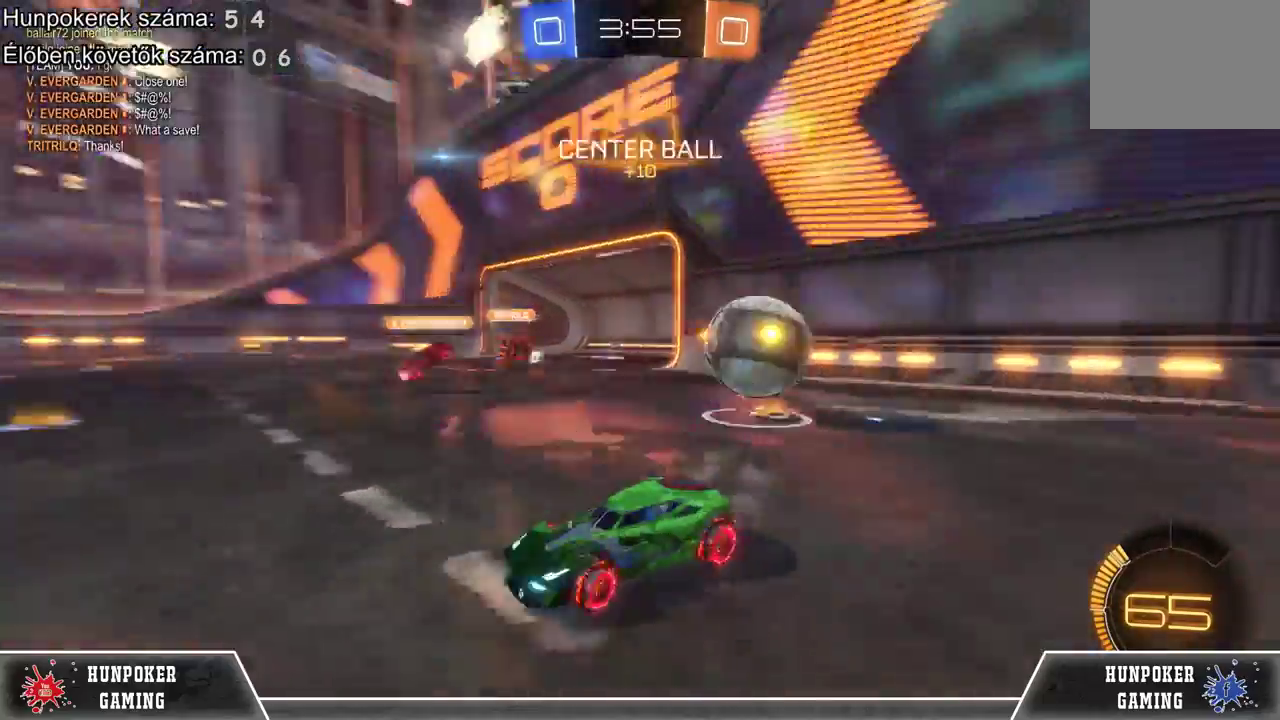
{"buttons": ["R2"], "left_stick": "left", "right_stick": "center", "events": [[167, "left_stick", "right"], [267, "left_stick", "center"], [333, "left_stick", "left"]]}
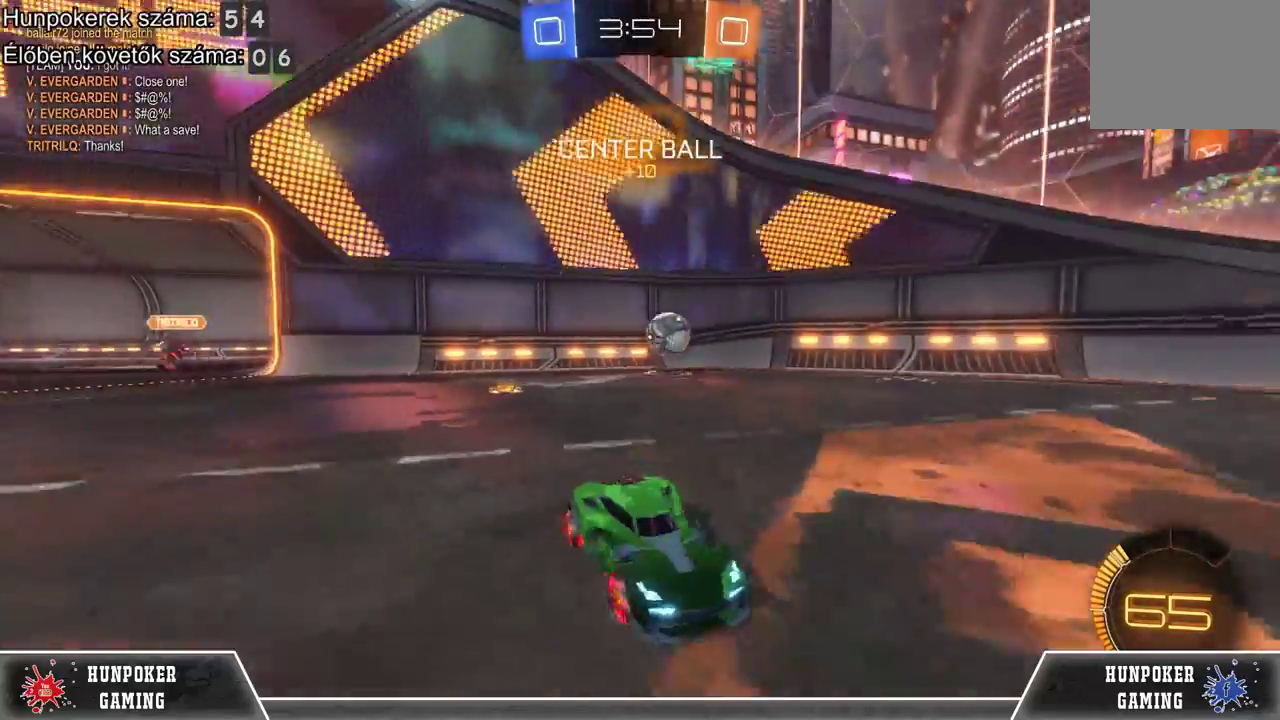
{"buttons": ["R2"], "left_stick": "left", "right_stick": "center", "events": [[267, "B", "down"], [400, "B", "up"]]}
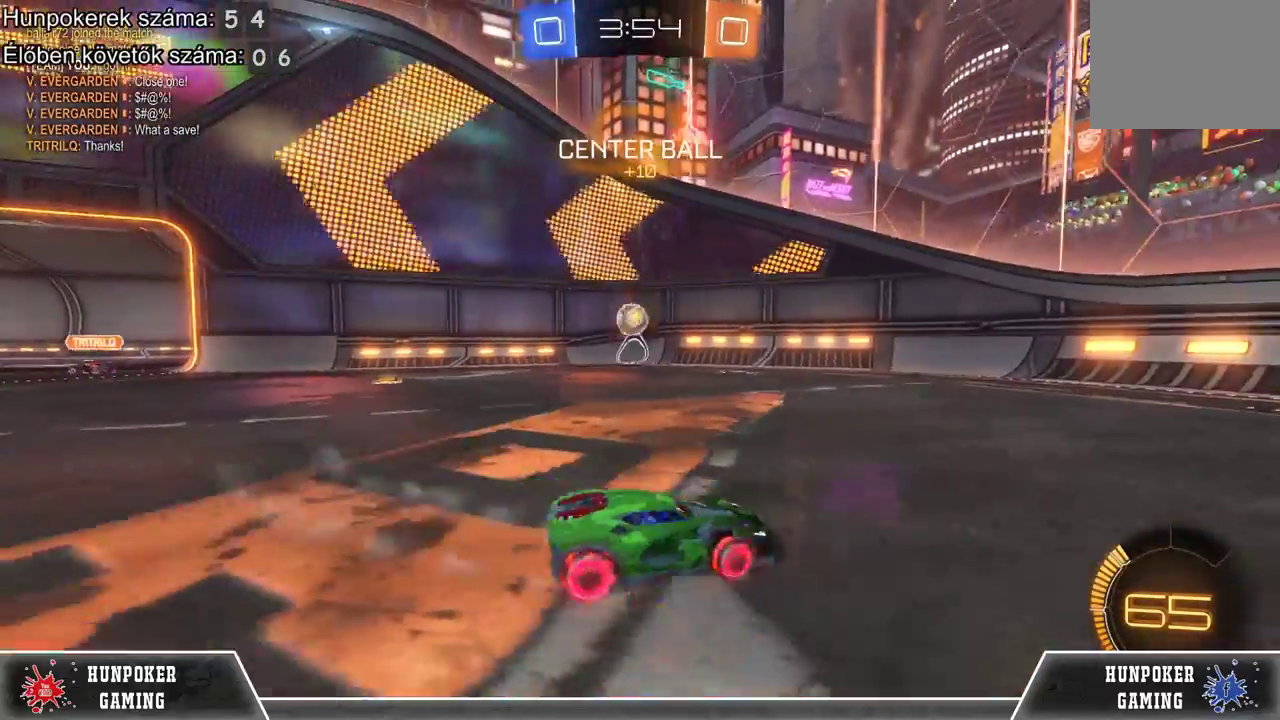
{"buttons": ["R2"], "left_stick": "center", "right_stick": "center", "events": [[200, "left_stick", "center"], [300, "R1", "down"], [467, "R1", "up"]]}
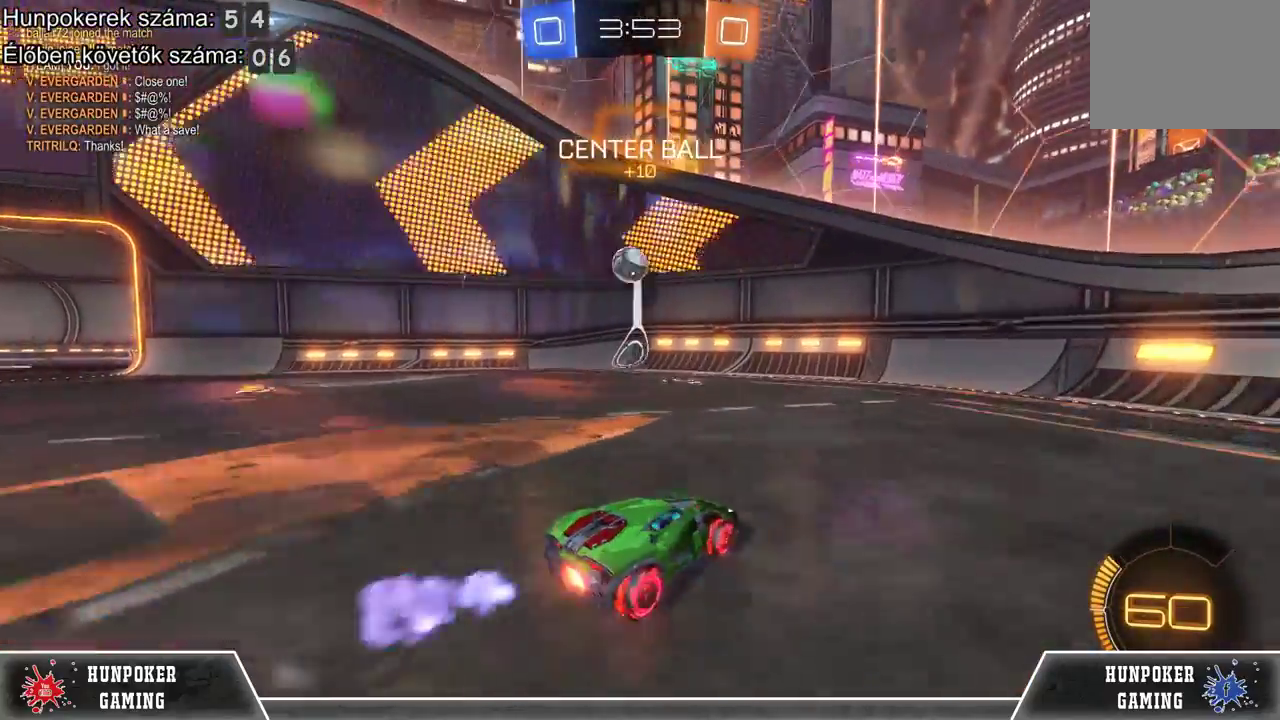
{"buttons": ["R2"], "left_stick": "left", "right_stick": "center", "events": [[500, "left_stick", "left"]]}
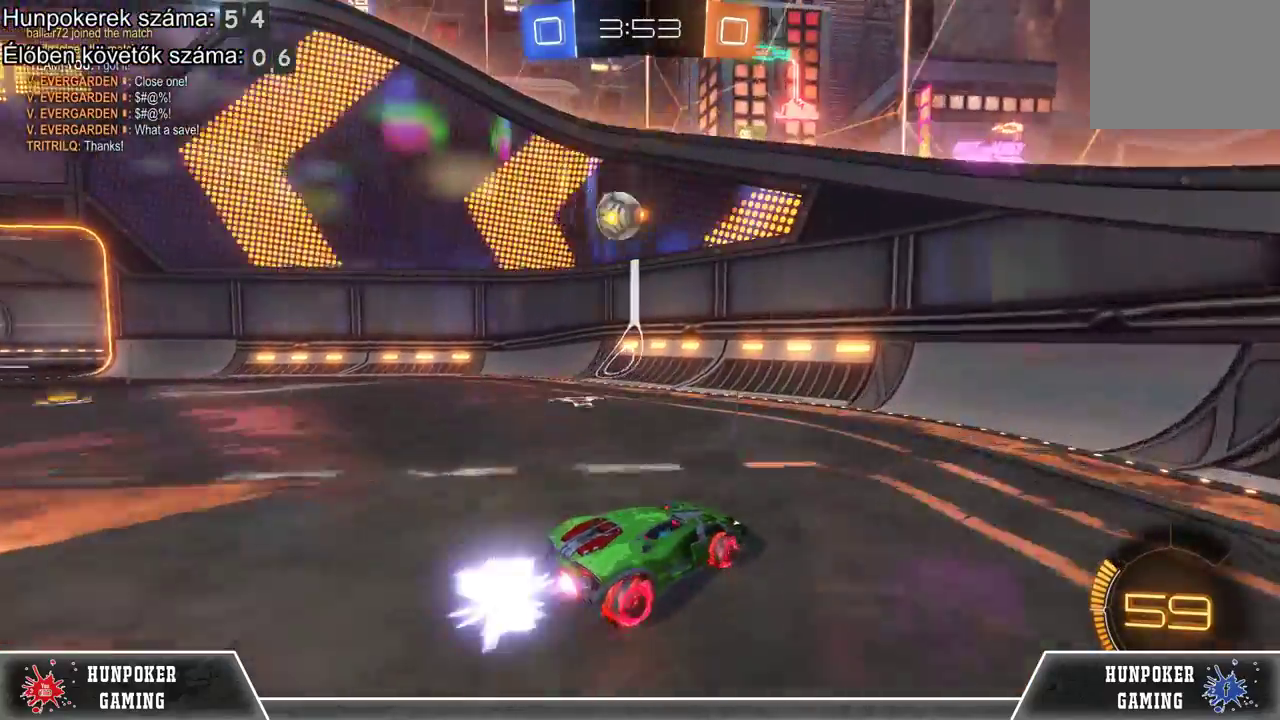
{"buttons": ["R2"], "left_stick": "center", "right_stick": "center", "events": [[33, "R1", "down"], [100, "R1", "up"], [167, "left_stick", "center"]]}
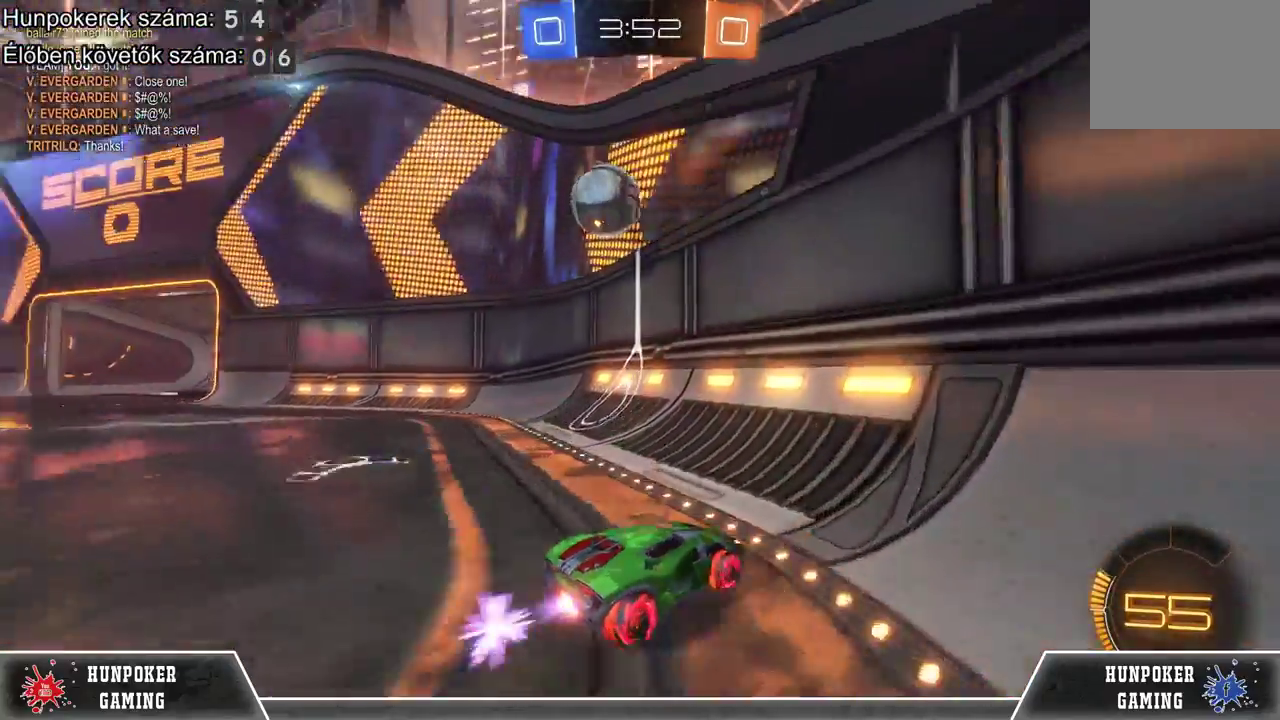
{"buttons": ["R2"], "left_stick": "left", "right_stick": "center", "events": [[33, "R1", "down"], [100, "left_stick", "left"], [233, "R1", "up"], [367, "R1", "down"], [500, "R1", "up"]]}
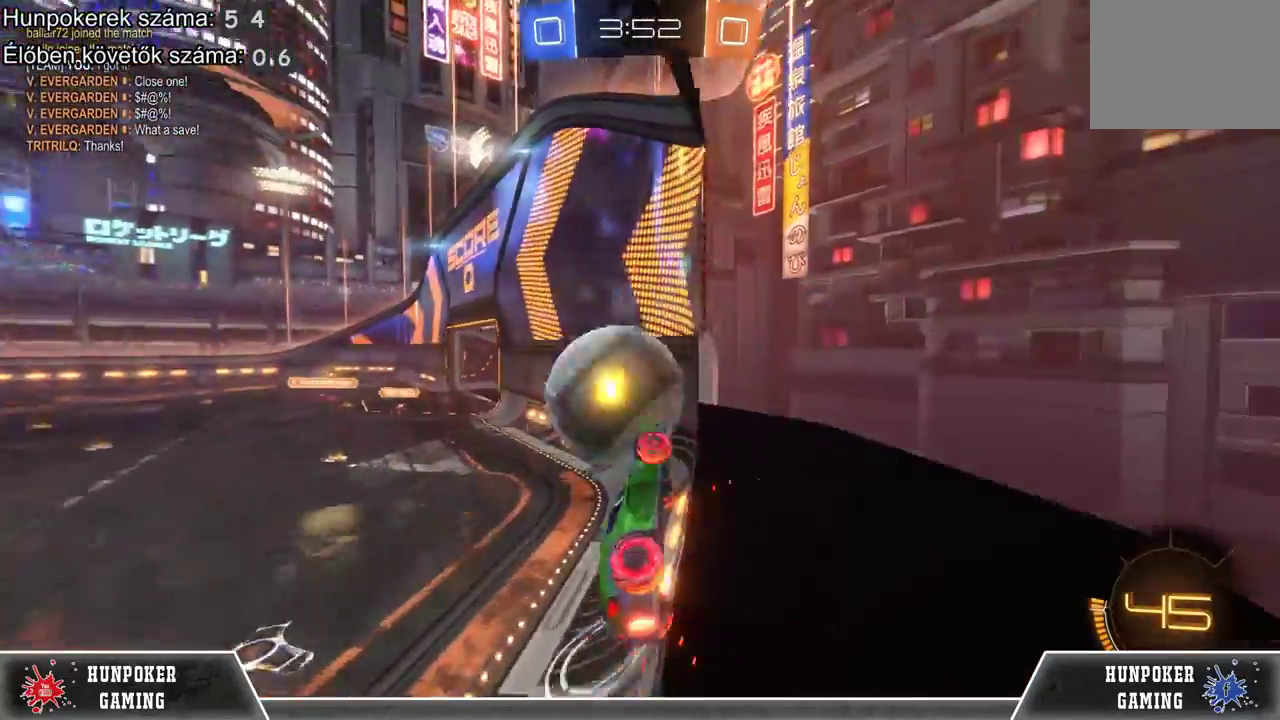
{"buttons": ["R2"], "left_stick": "left", "right_stick": "center", "events": [[100, "R1", "down"], [267, "R1", "up"]]}
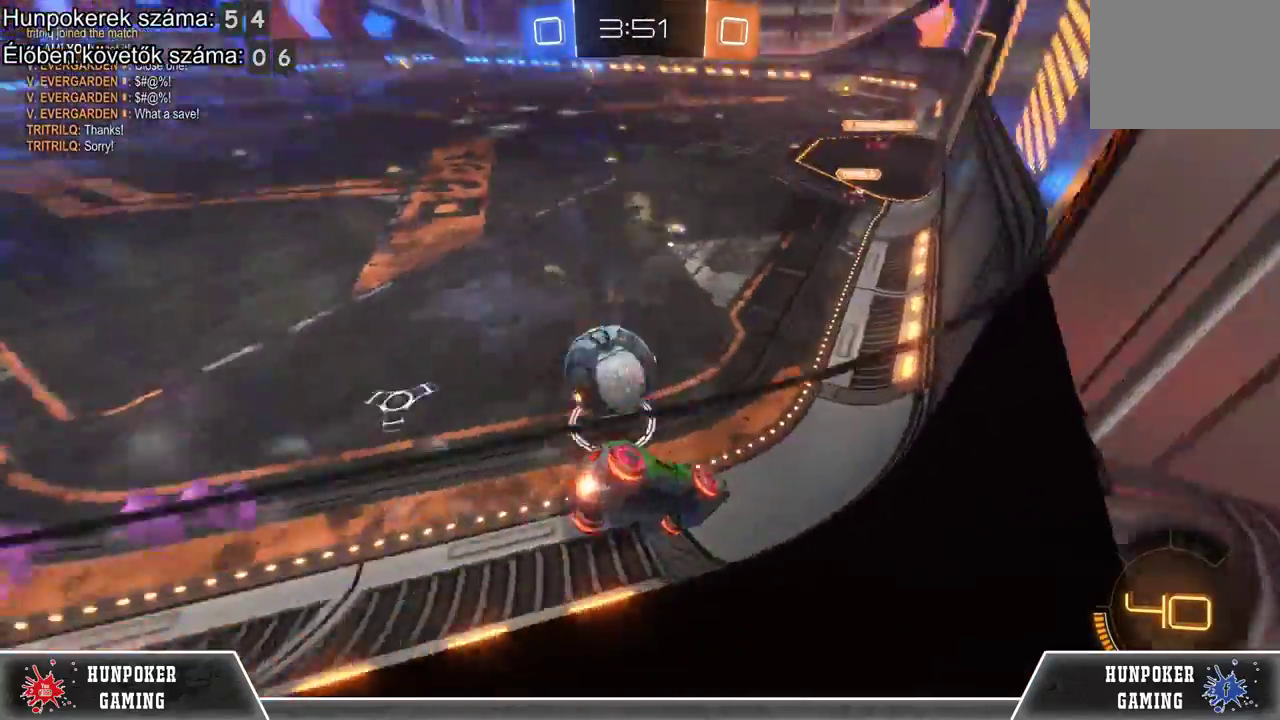
{"buttons": ["R2"], "left_stick": "center", "right_stick": "center", "events": [[300, "left_stick", "center"]]}
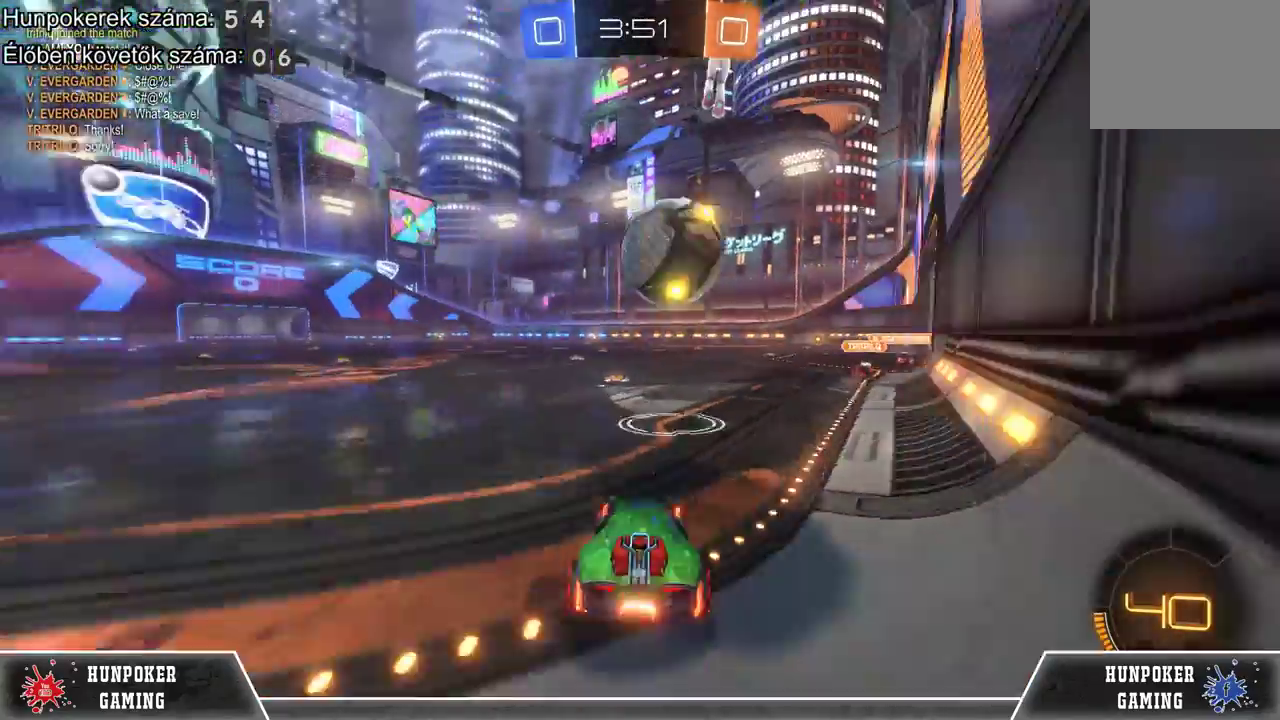
{"buttons": [], "left_stick": "left", "right_stick": "center", "events": [[400, "left_stick", "left"], [433, "R2", "up"]]}